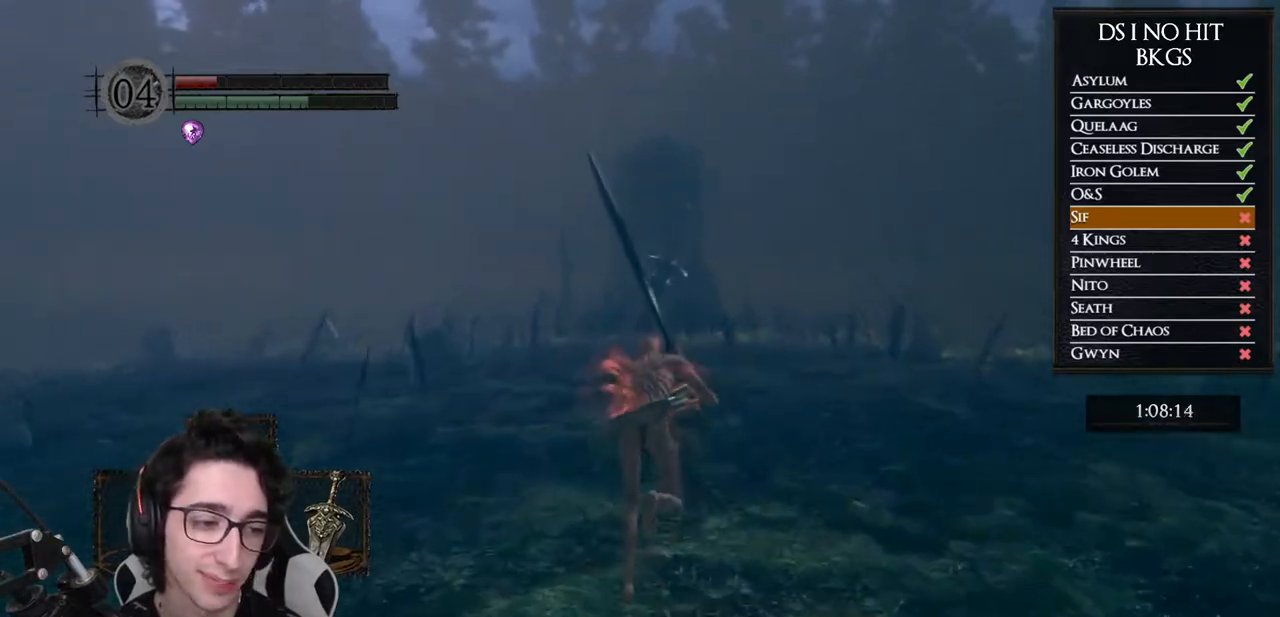
Gameplay with a controller (Xbox layout); each line is a JSON object with the inputs held at the frame after it (dt_ms = milliseconds from this image to that frame). "button_events" lists button changes between this image and that frame as [ms after this image, input, new state], when the widget could be followed in between (sticks are given only as held states). Not read: L1 L2 R1 R2.
{"dt_ms": 500, "buttons": ["B"], "left_stick": "up", "right_stick": "center", "button_events": []}
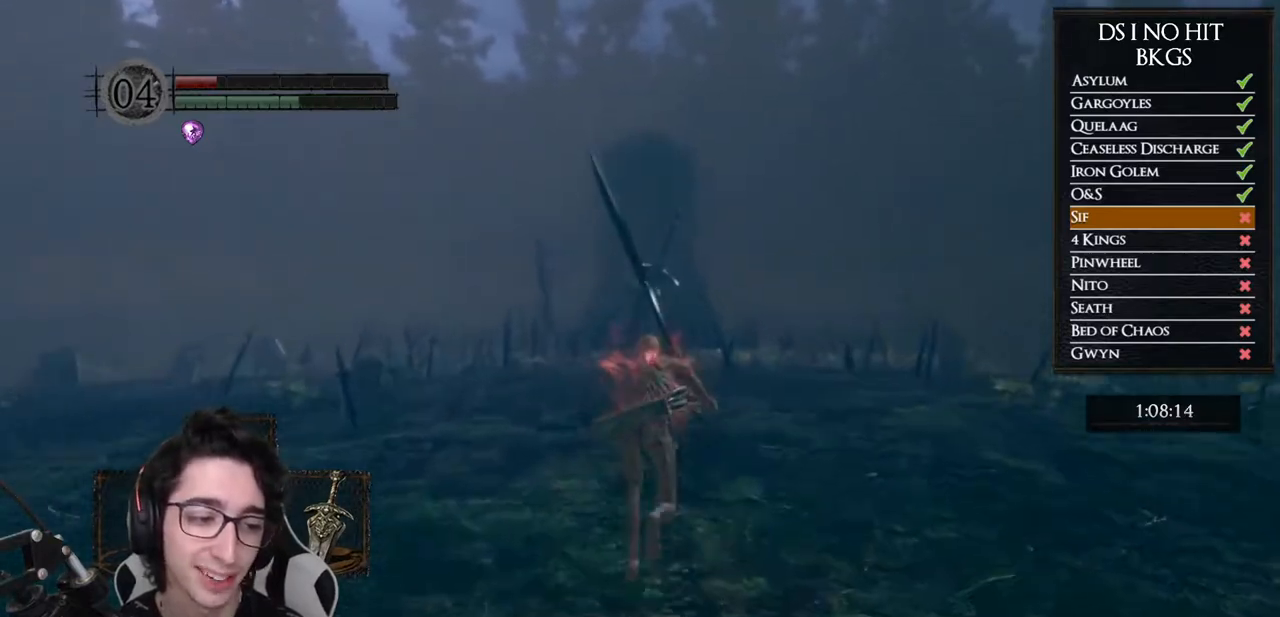
{"dt_ms": 500, "buttons": ["B"], "left_stick": "up", "right_stick": "center", "button_events": [[50, "B", "up"], [450, "B", "down"]]}
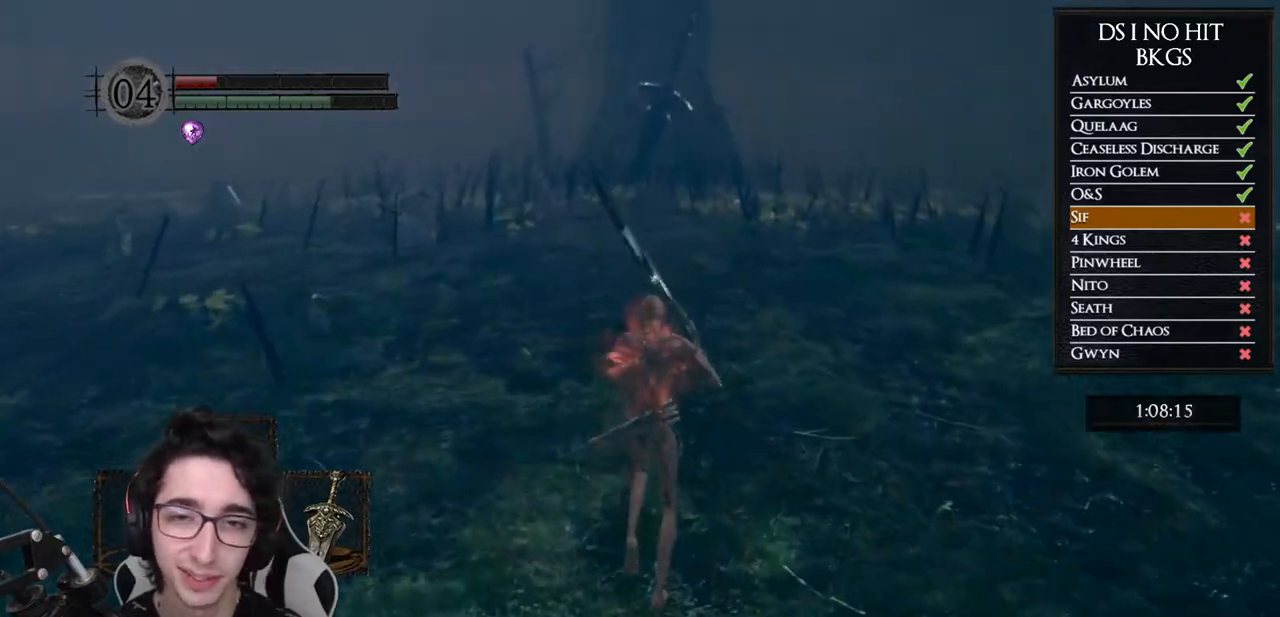
{"dt_ms": 500, "buttons": ["B"], "left_stick": "up", "right_stick": "center", "button_events": []}
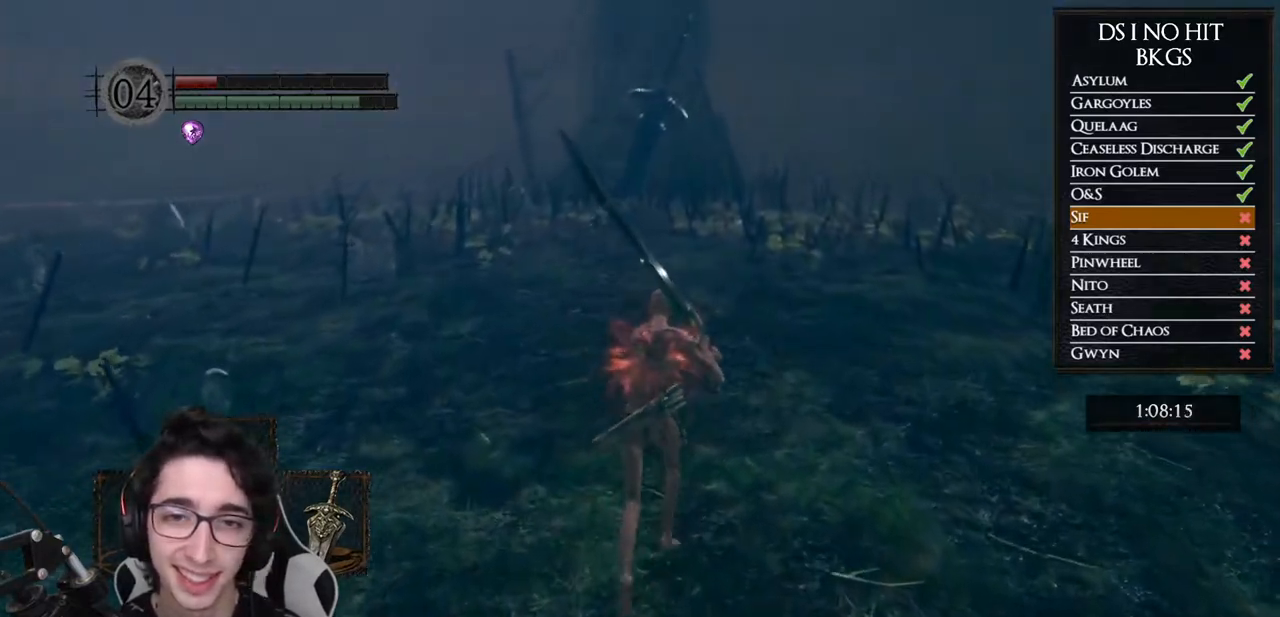
{"dt_ms": 500, "buttons": ["B"], "left_stick": "up", "right_stick": "center", "button_events": []}
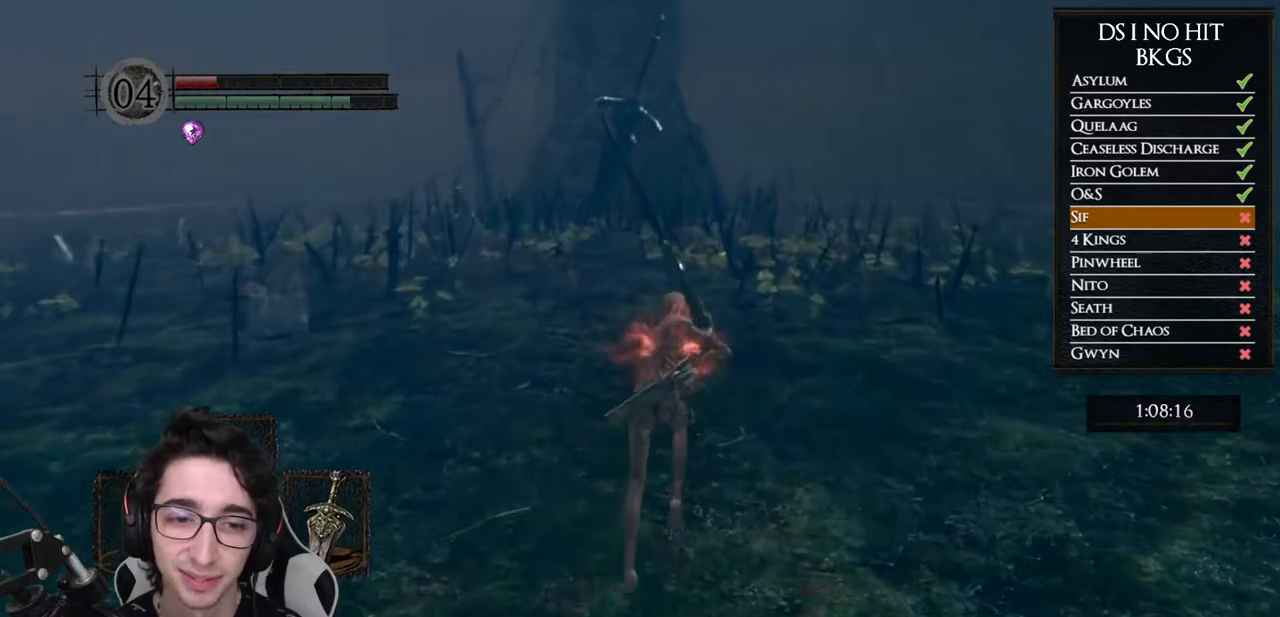
{"dt_ms": 500, "buttons": ["B"], "left_stick": "up", "right_stick": "center", "button_events": []}
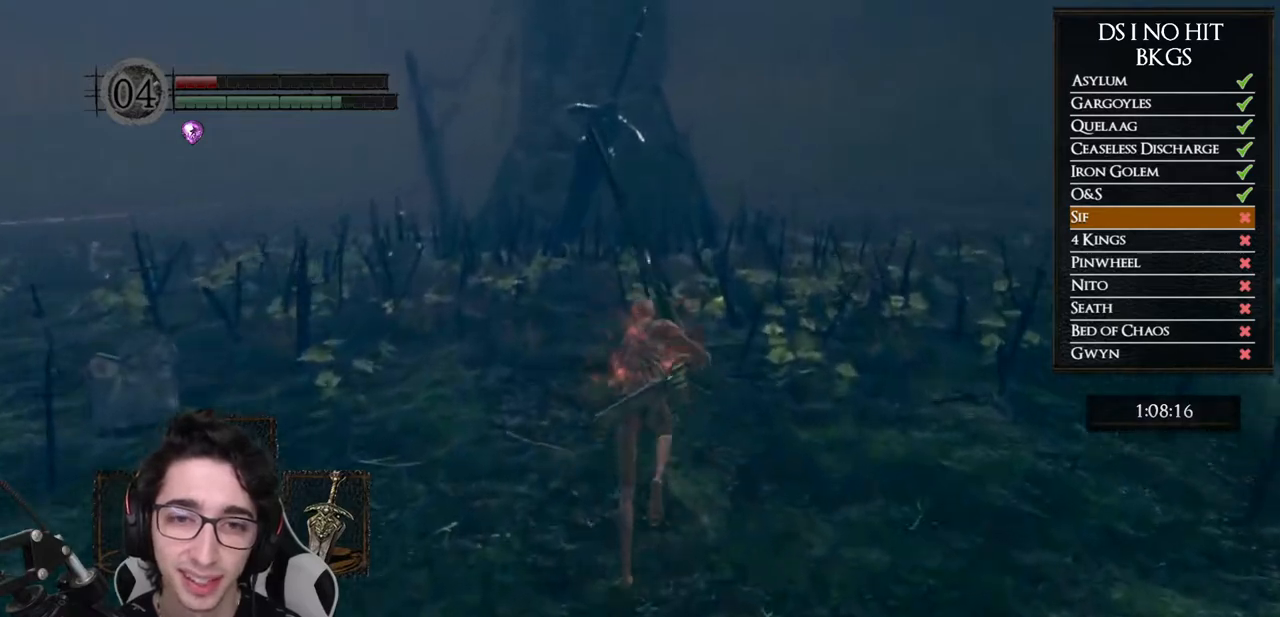
{"dt_ms": 500, "buttons": ["B"], "left_stick": "up", "right_stick": "center", "button_events": []}
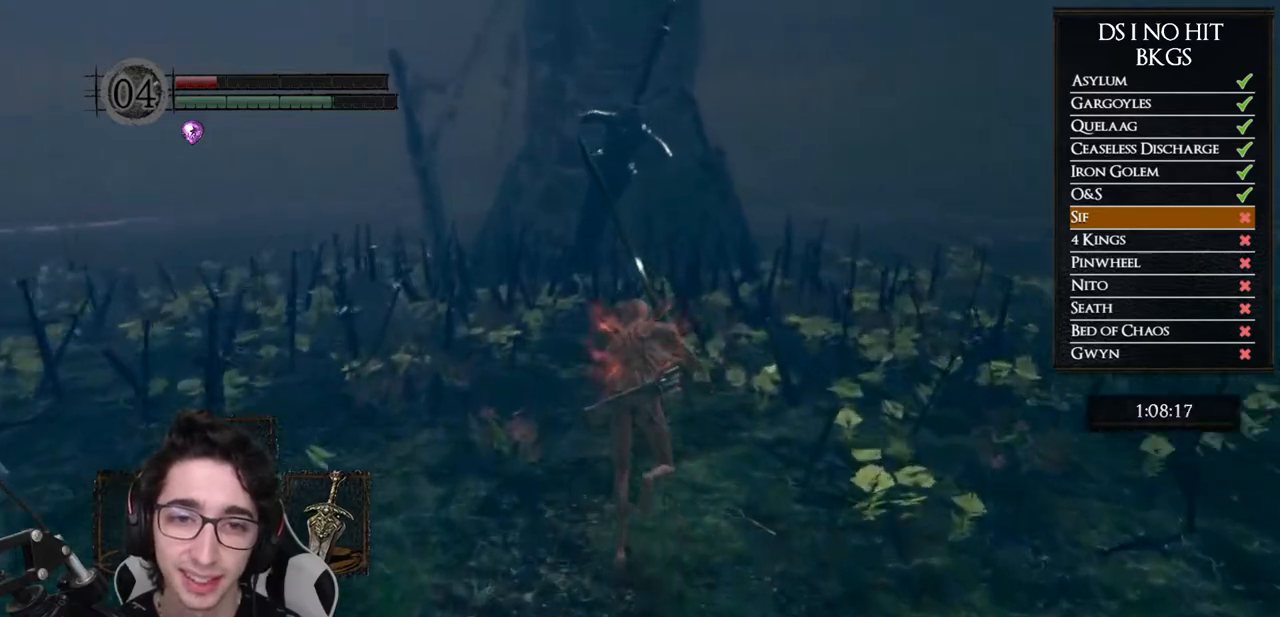
{"dt_ms": 500, "buttons": ["B"], "left_stick": "up", "right_stick": "center", "button_events": []}
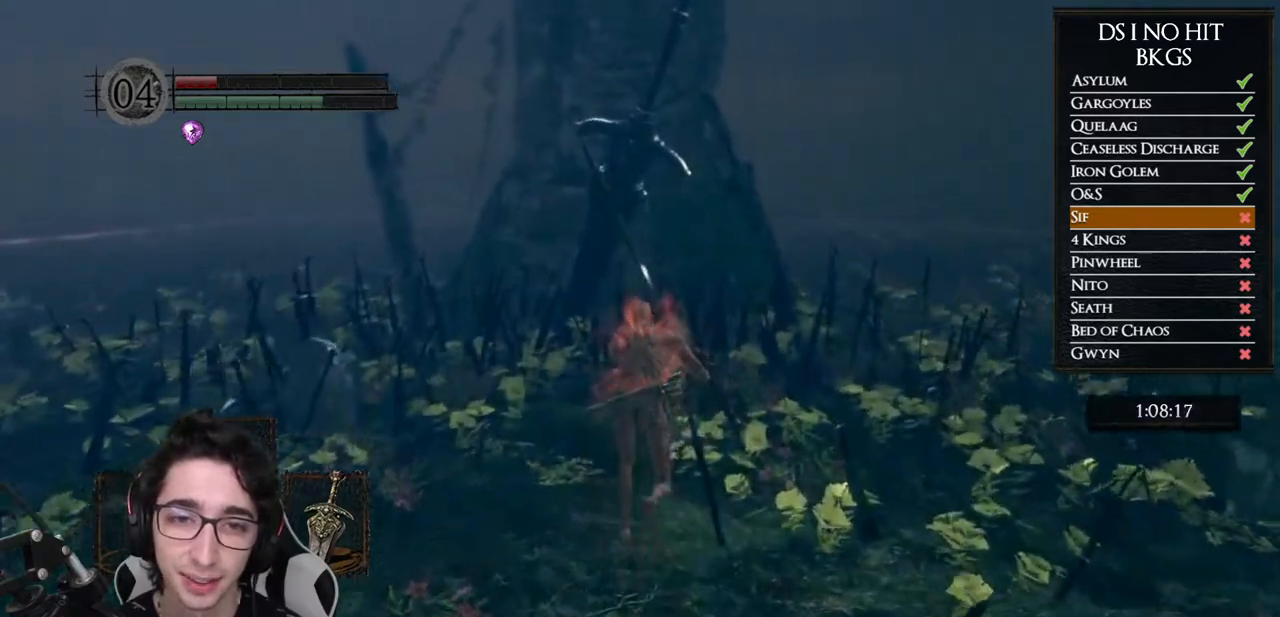
{"dt_ms": 500, "buttons": ["B"], "left_stick": "up", "right_stick": "center", "button_events": []}
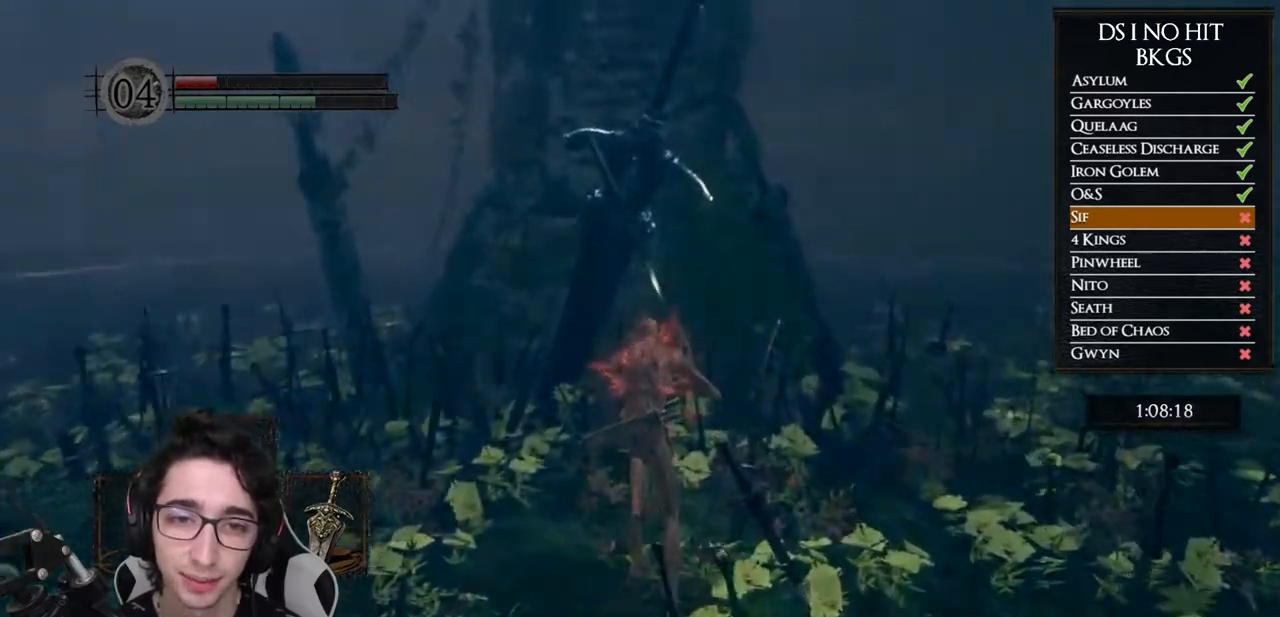
{"dt_ms": 500, "buttons": [], "left_stick": "up", "right_stick": "center", "button_events": [[200, "B", "up"]]}
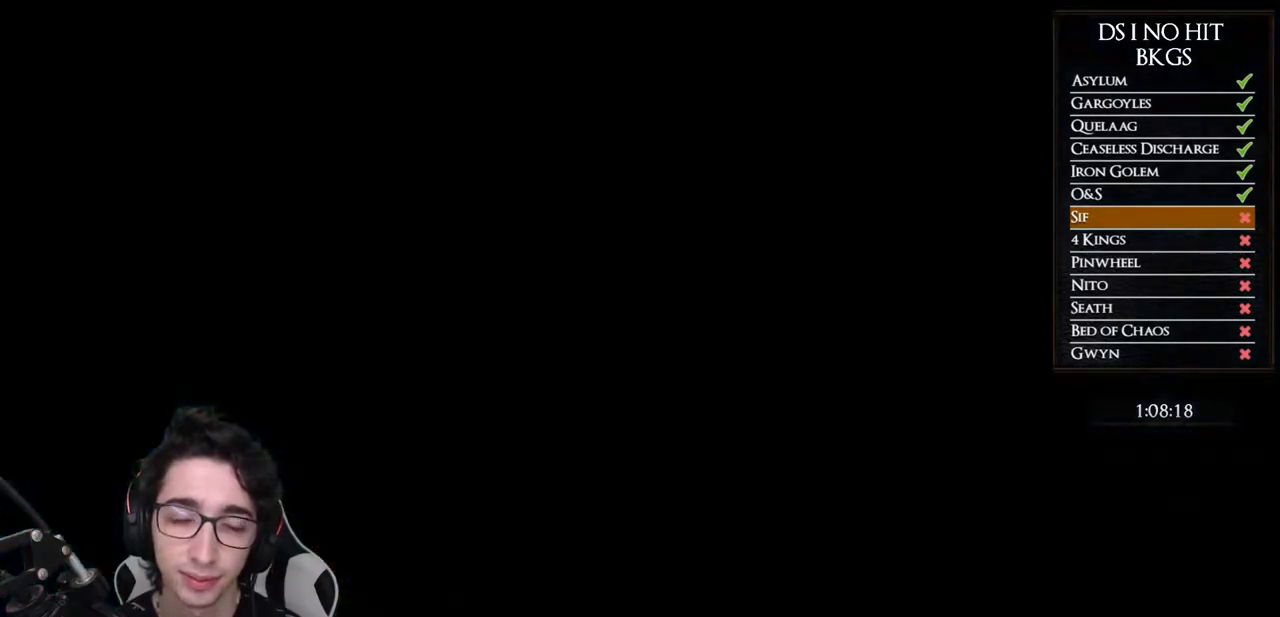
{"dt_ms": 500, "buttons": ["START"], "left_stick": "center", "right_stick": "center", "button_events": [[483, "START", "down"]]}
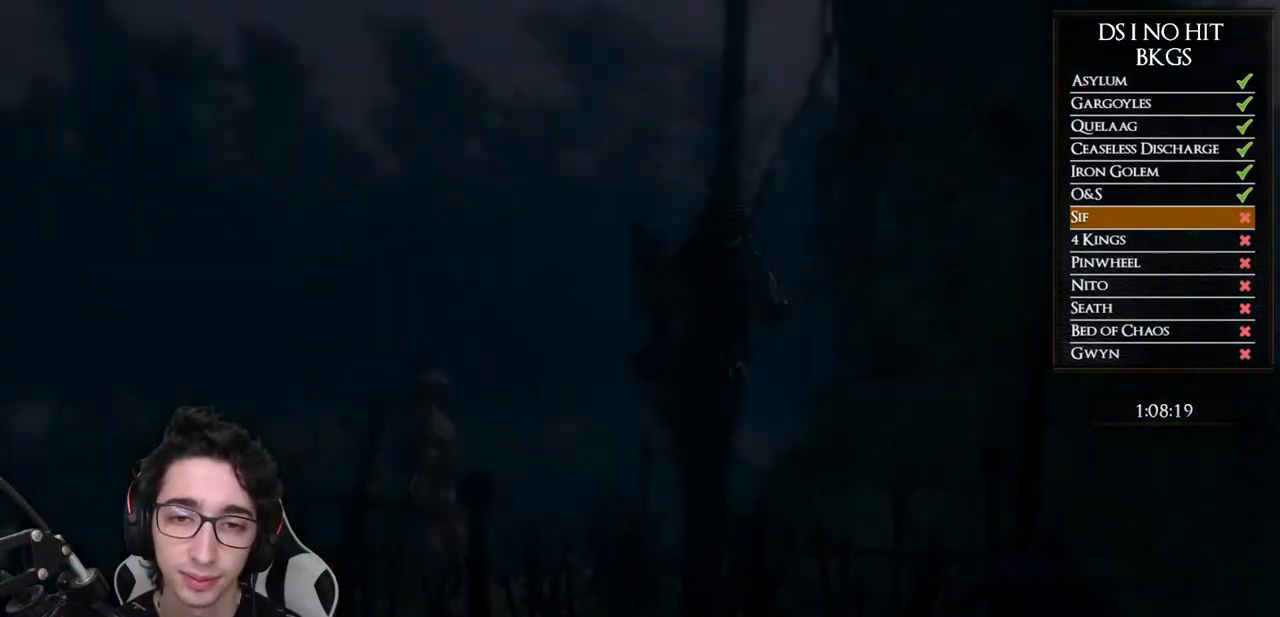
{"dt_ms": 500, "buttons": [], "left_stick": "up", "right_stick": "down-right", "button_events": [[100, "START", "up"]]}
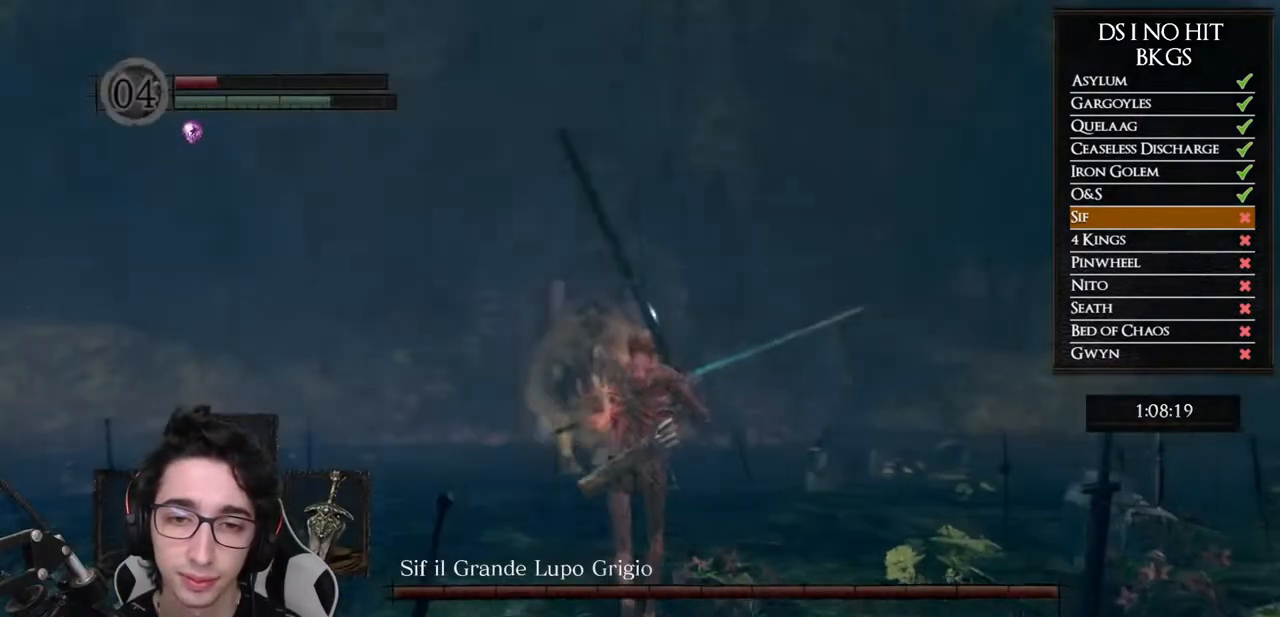
{"dt_ms": 500, "buttons": [], "left_stick": "left", "right_stick": "right", "button_events": []}
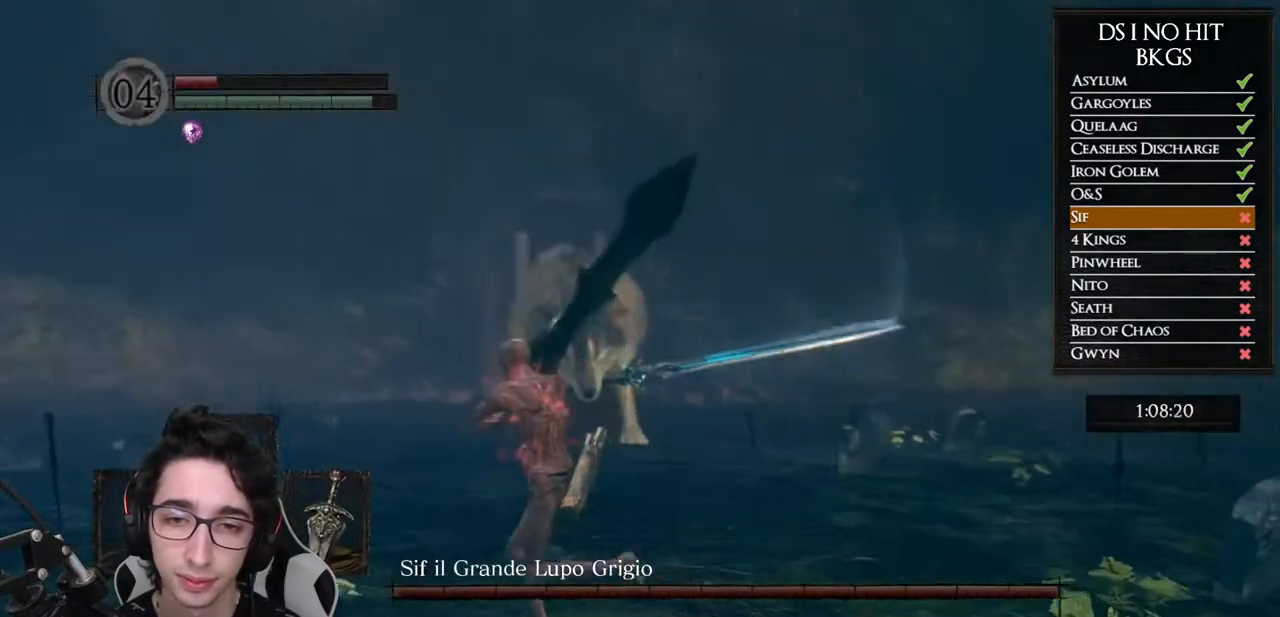
{"dt_ms": 500, "buttons": ["B"], "left_stick": "down-left", "right_stick": "center", "button_events": [[450, "B", "down"]]}
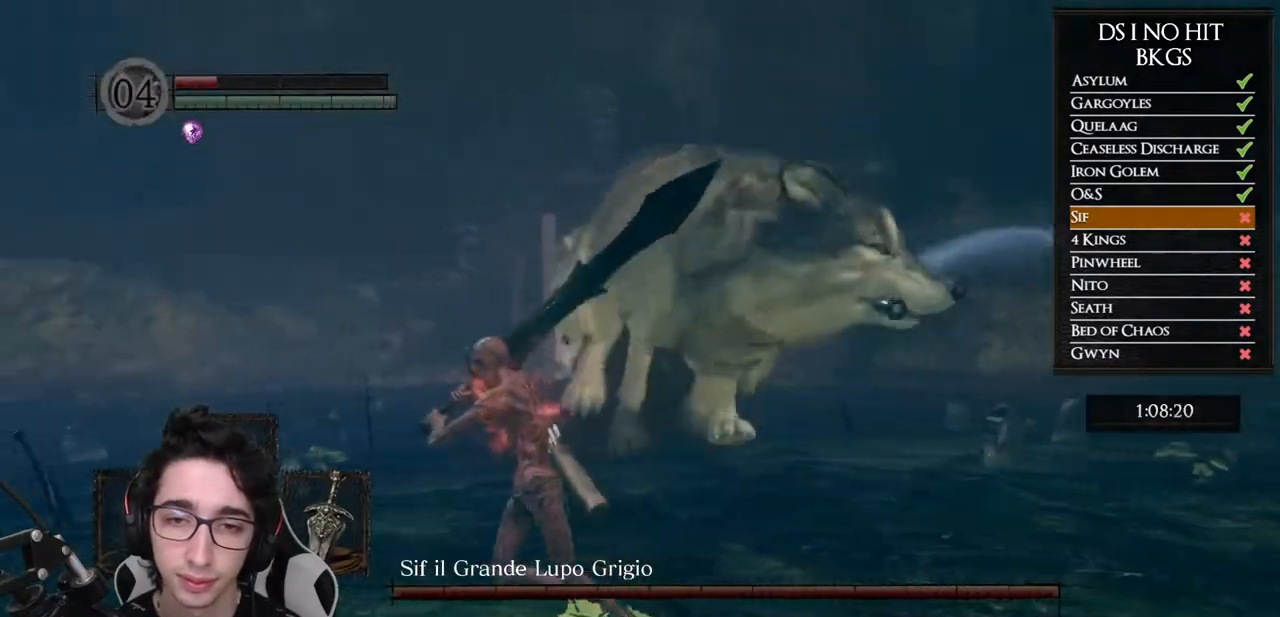
{"dt_ms": 500, "buttons": [], "left_stick": "down-left", "right_stick": "right", "button_events": [[67, "B", "up"]]}
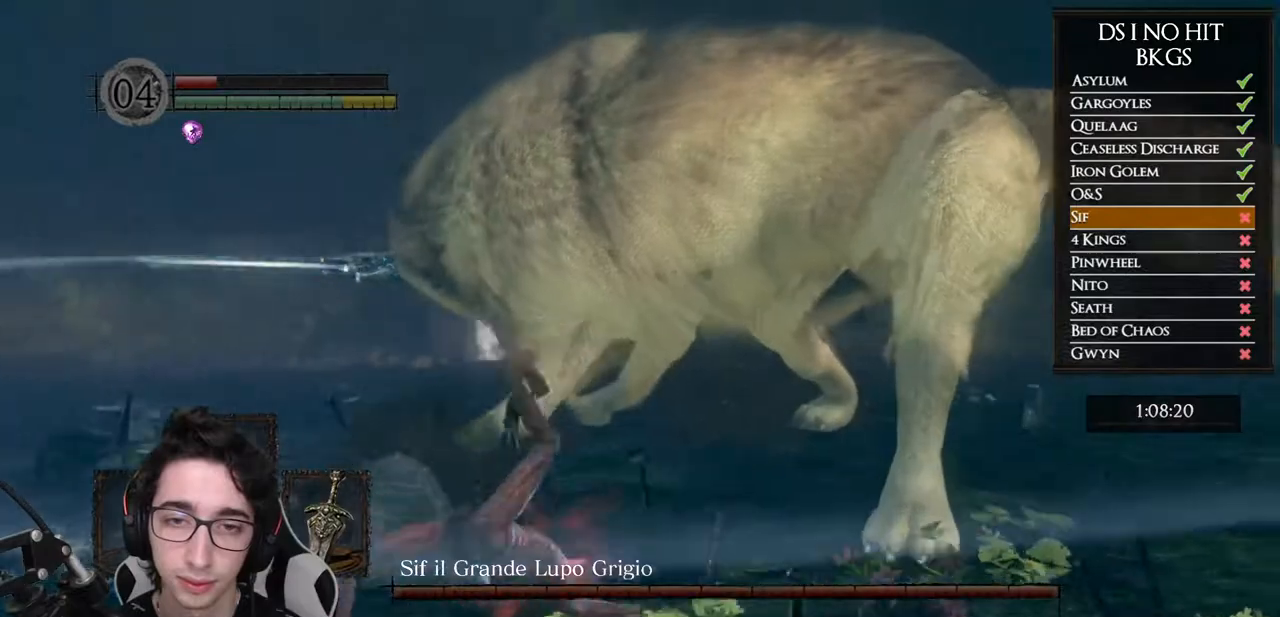
{"dt_ms": 500, "buttons": ["B"], "left_stick": "down-left", "right_stick": "center", "button_events": [[417, "B", "down"]]}
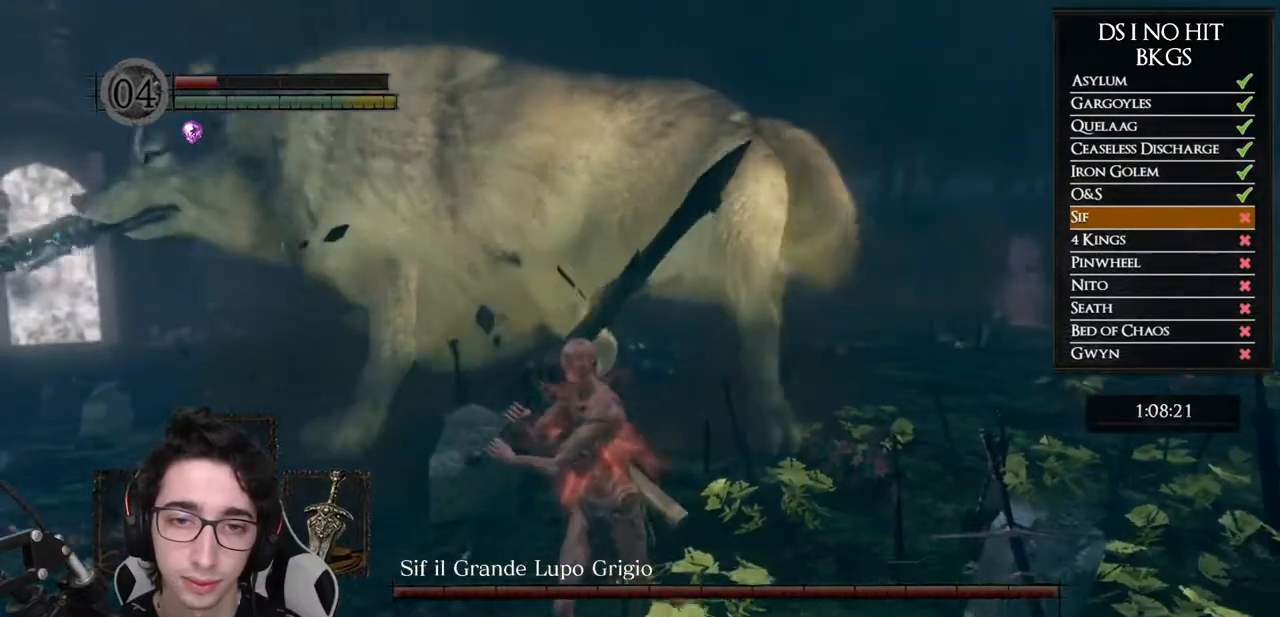
{"dt_ms": 500, "buttons": ["B"], "left_stick": "up", "right_stick": "center", "button_events": []}
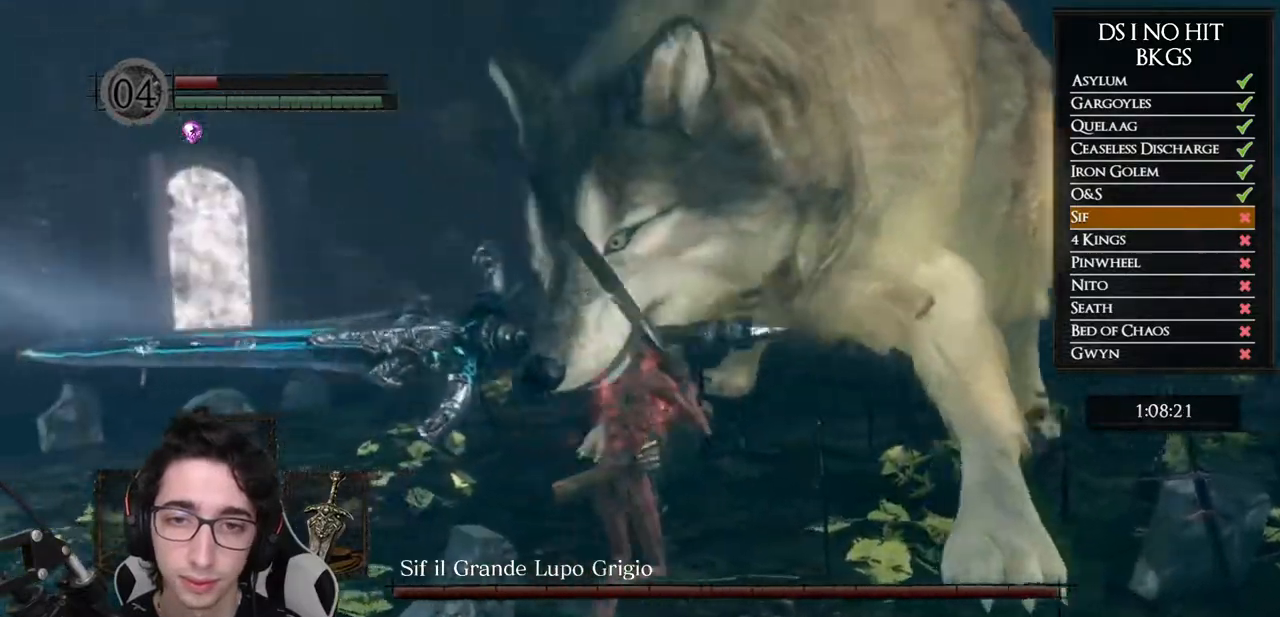
{"dt_ms": 500, "buttons": ["B"], "left_stick": "up", "right_stick": "center", "button_events": []}
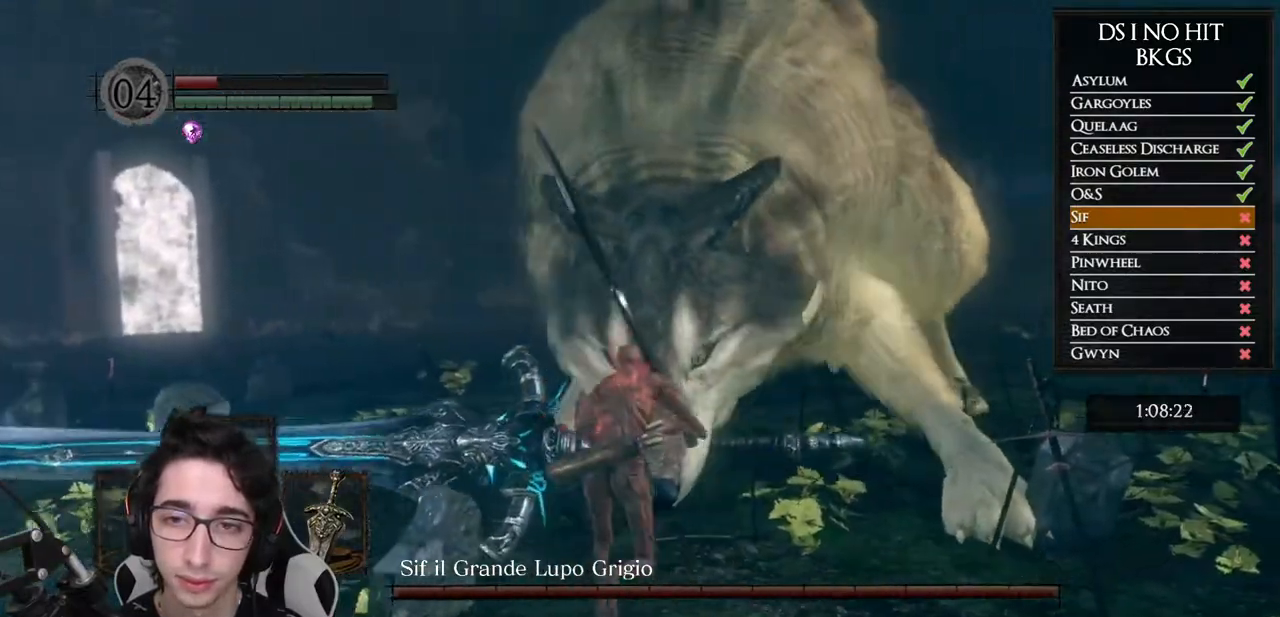
{"dt_ms": 500, "buttons": ["B"], "left_stick": "up", "right_stick": "center", "button_events": []}
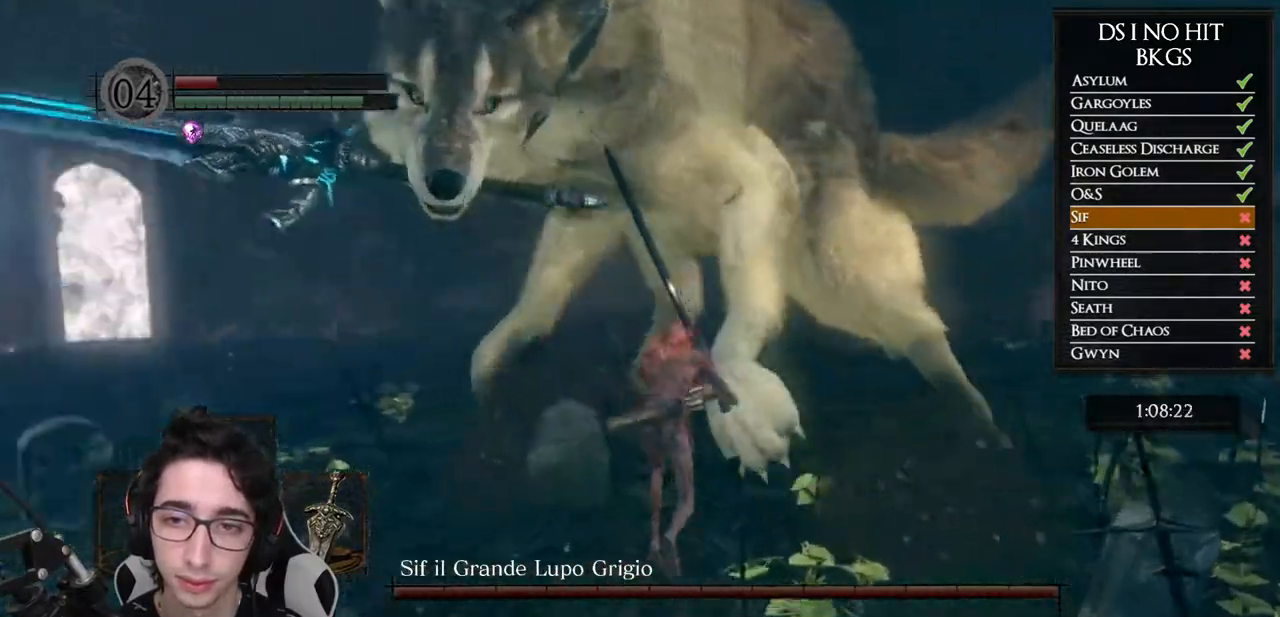
{"dt_ms": 500, "buttons": ["B"], "left_stick": "up", "right_stick": "center", "button_events": []}
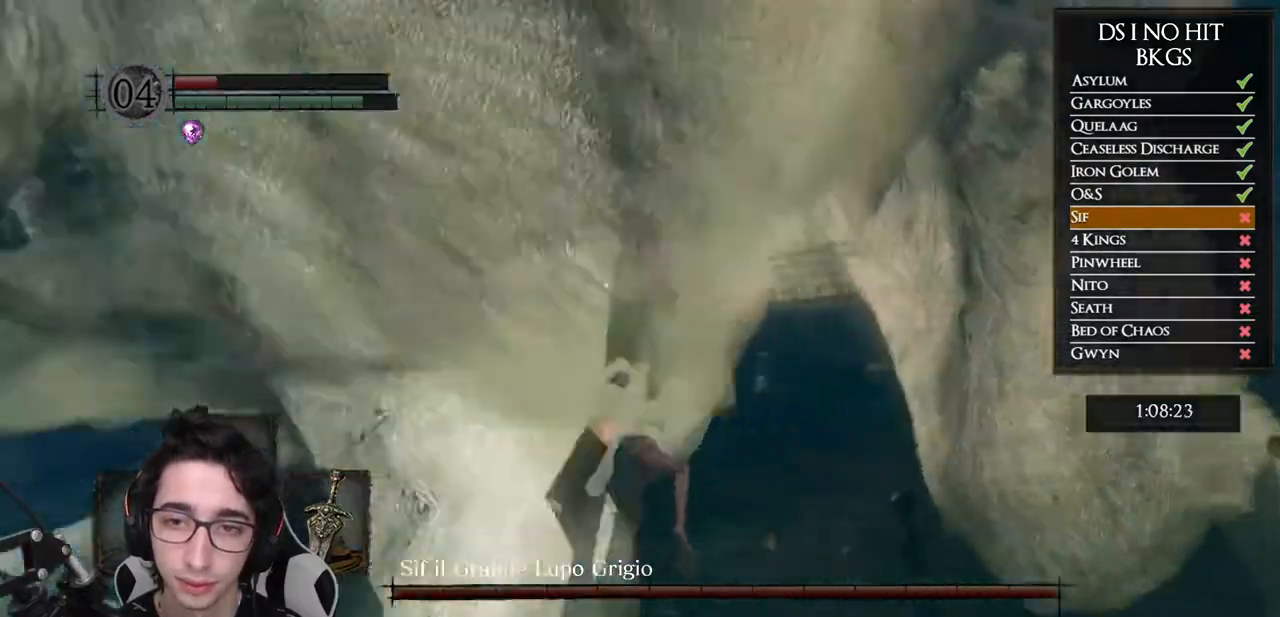
{"dt_ms": 500, "buttons": [], "left_stick": "up-right", "right_stick": "down-left", "button_events": [[267, "B", "up"]]}
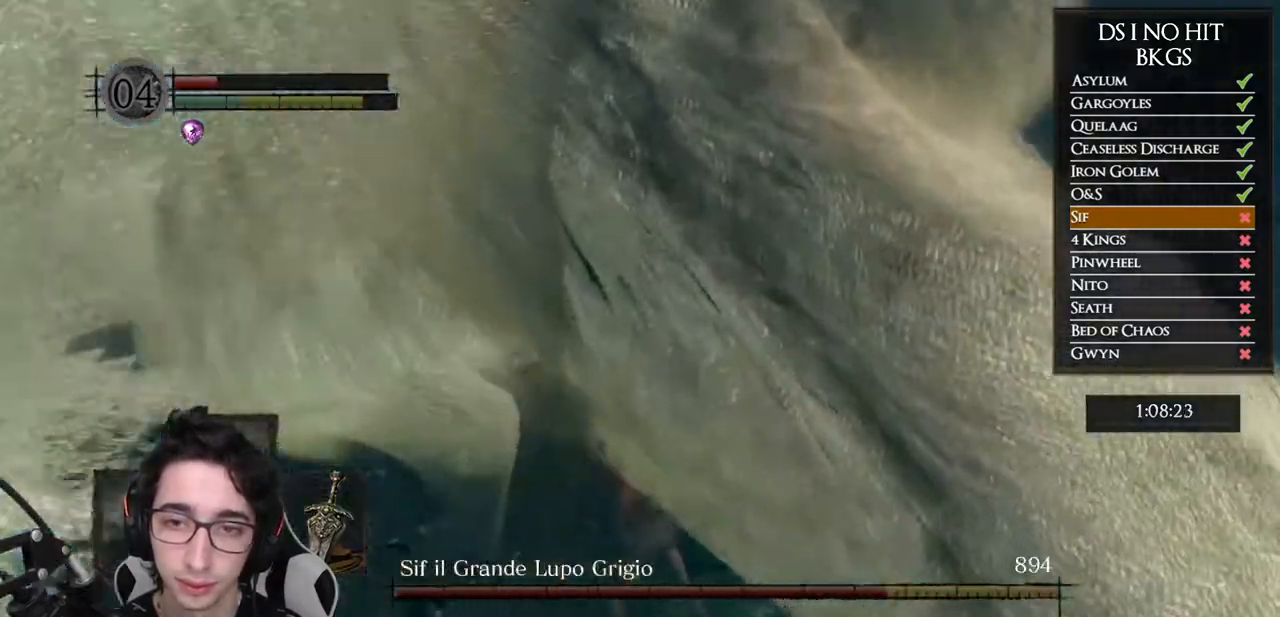
{"dt_ms": 500, "buttons": ["B"], "left_stick": "up-right", "right_stick": "center", "button_events": [[150, "B", "down"], [233, "B", "up"], [317, "B", "down"], [400, "B", "up"], [467, "B", "down"]]}
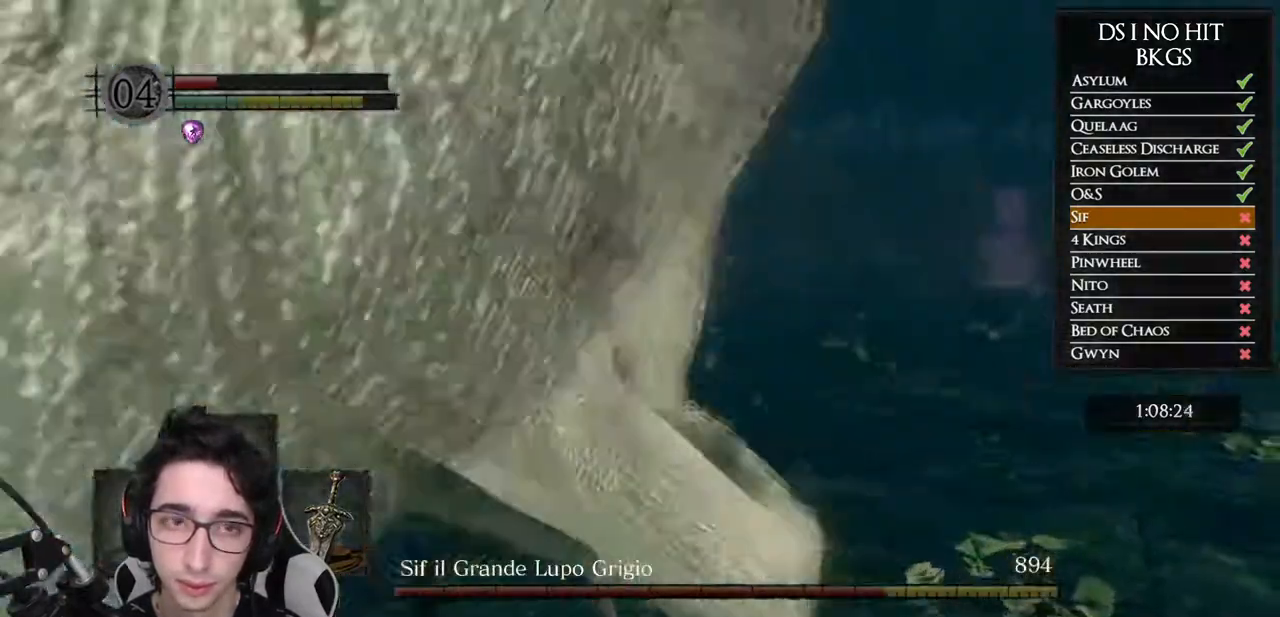
{"dt_ms": 500, "buttons": [], "left_stick": "up-right", "right_stick": "left", "button_events": [[67, "B", "up"], [117, "B", "down"], [200, "B", "up"]]}
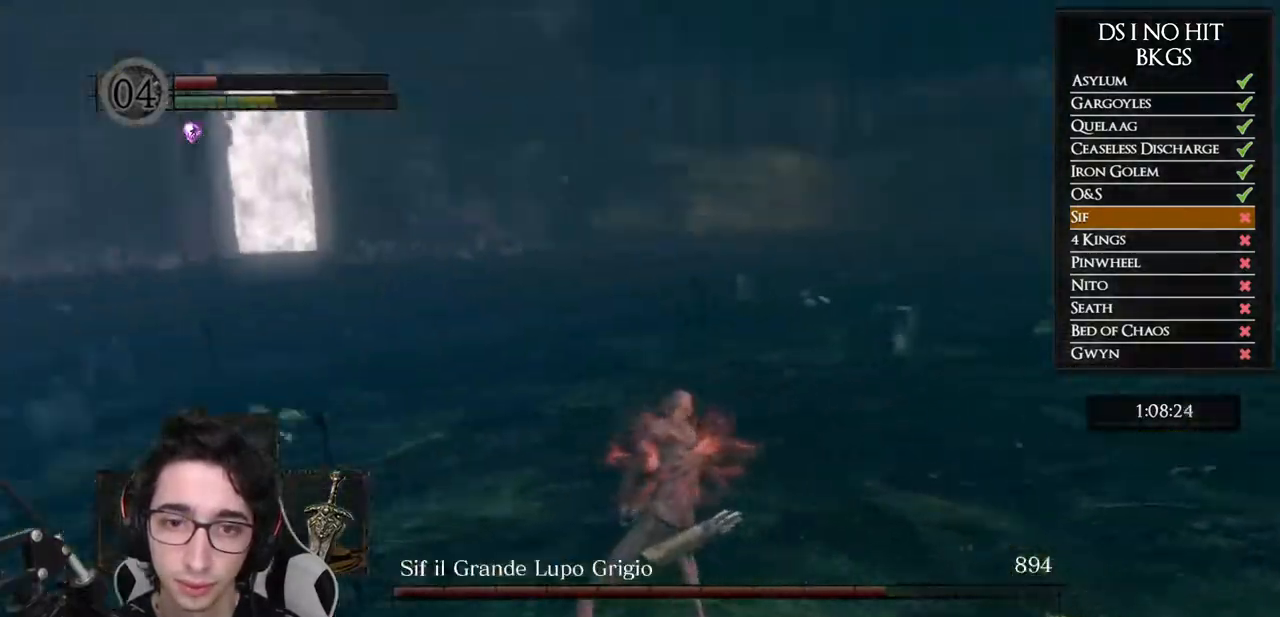
{"dt_ms": 500, "buttons": [], "left_stick": "down-right", "right_stick": "left", "button_events": []}
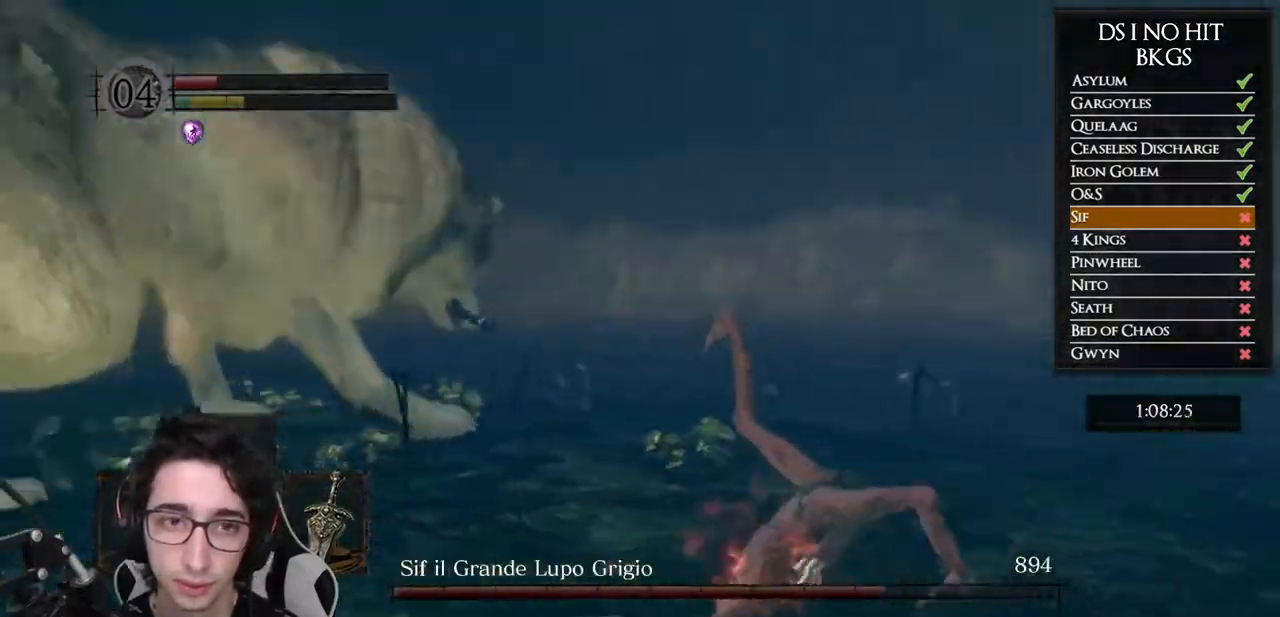
{"dt_ms": 500, "buttons": [], "left_stick": "down-right", "right_stick": "center", "button_events": []}
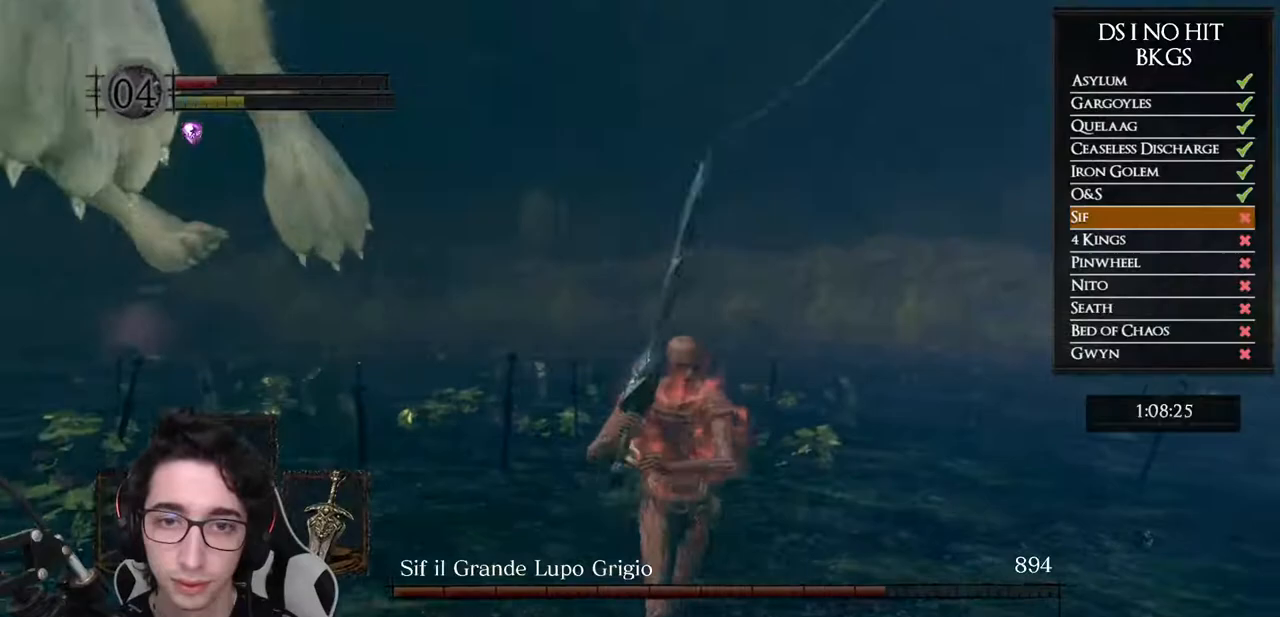
{"dt_ms": 500, "buttons": [], "left_stick": "down", "right_stick": "center", "button_events": []}
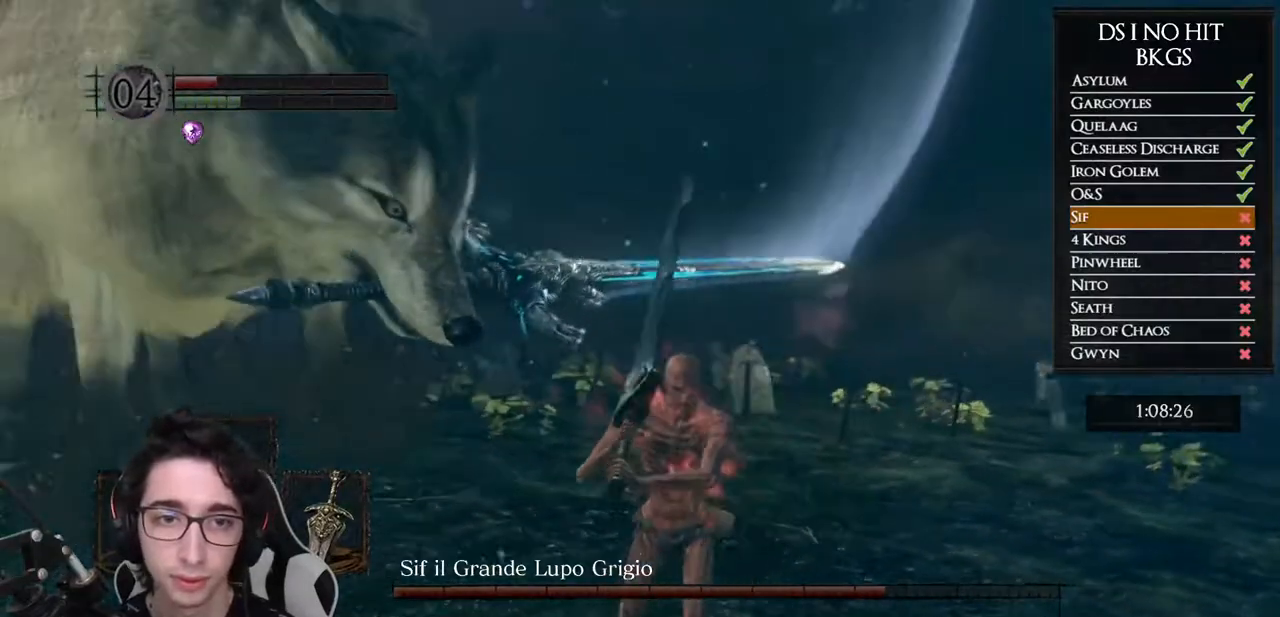
{"dt_ms": 1000, "buttons": [], "left_stick": "down", "right_stick": "center", "button_events": []}
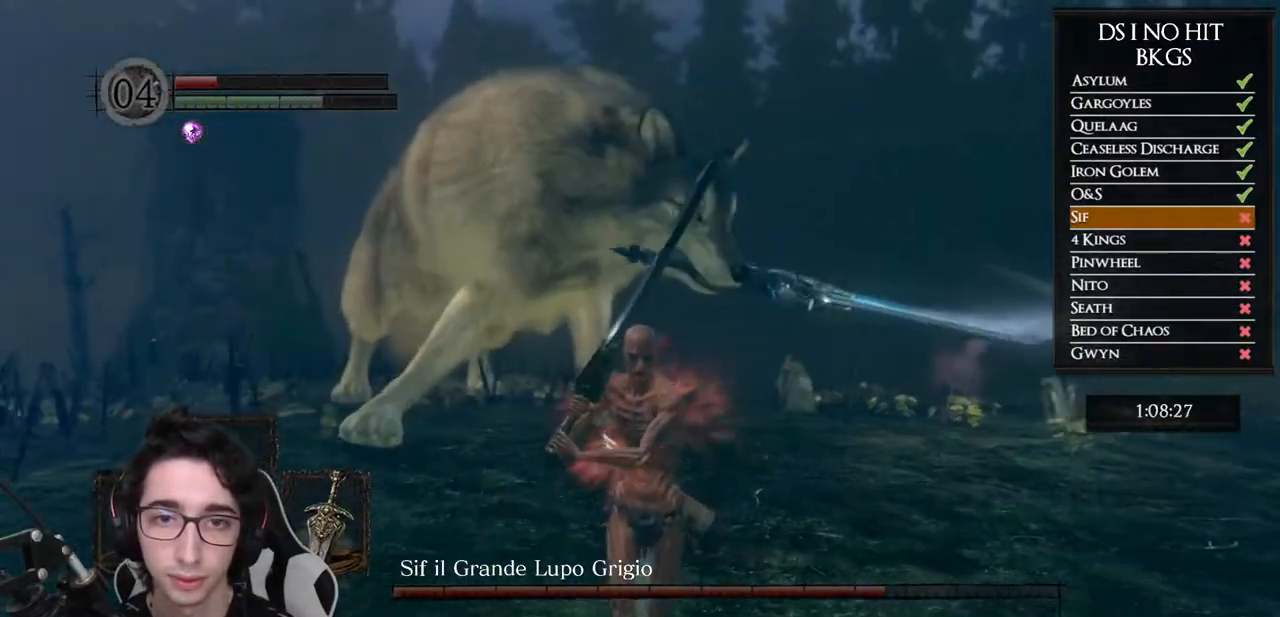
{"dt_ms": 500, "buttons": [], "left_stick": "down", "right_stick": "center", "button_events": [[167, "B", "down"], [267, "B", "up"], [333, "B", "down"], [400, "B", "up"]]}
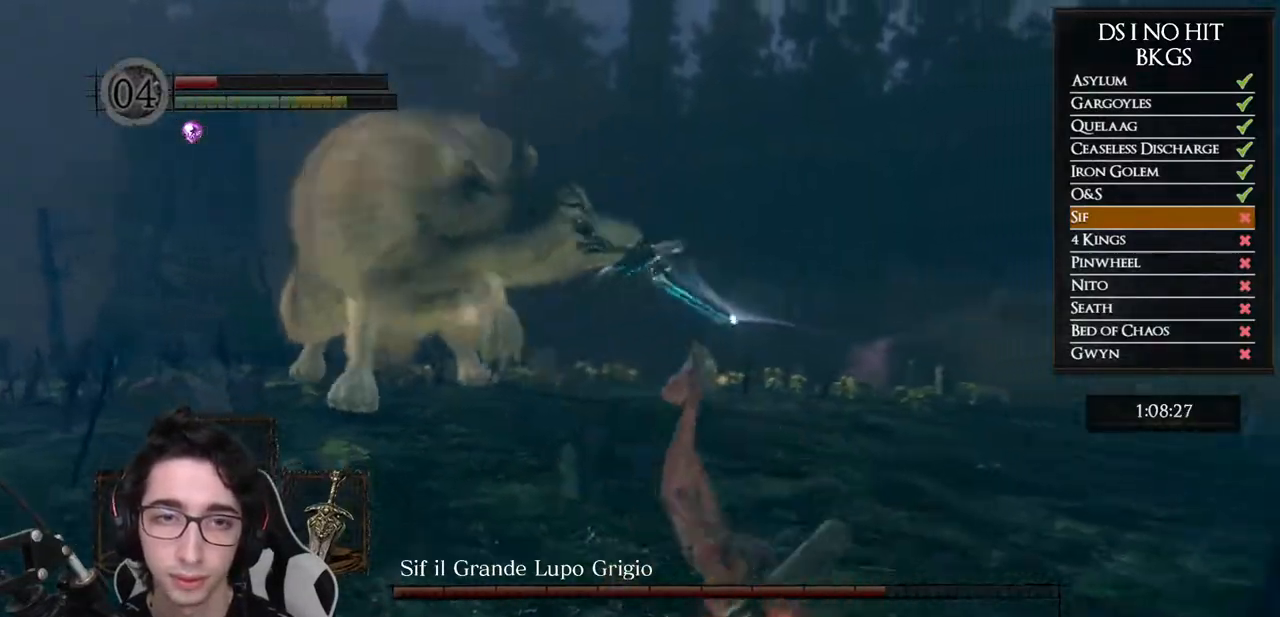
{"dt_ms": 500, "buttons": [], "left_stick": "down", "right_stick": "center", "button_events": [[267, "B", "down"], [333, "B", "up"], [400, "B", "down"], [483, "B", "up"]]}
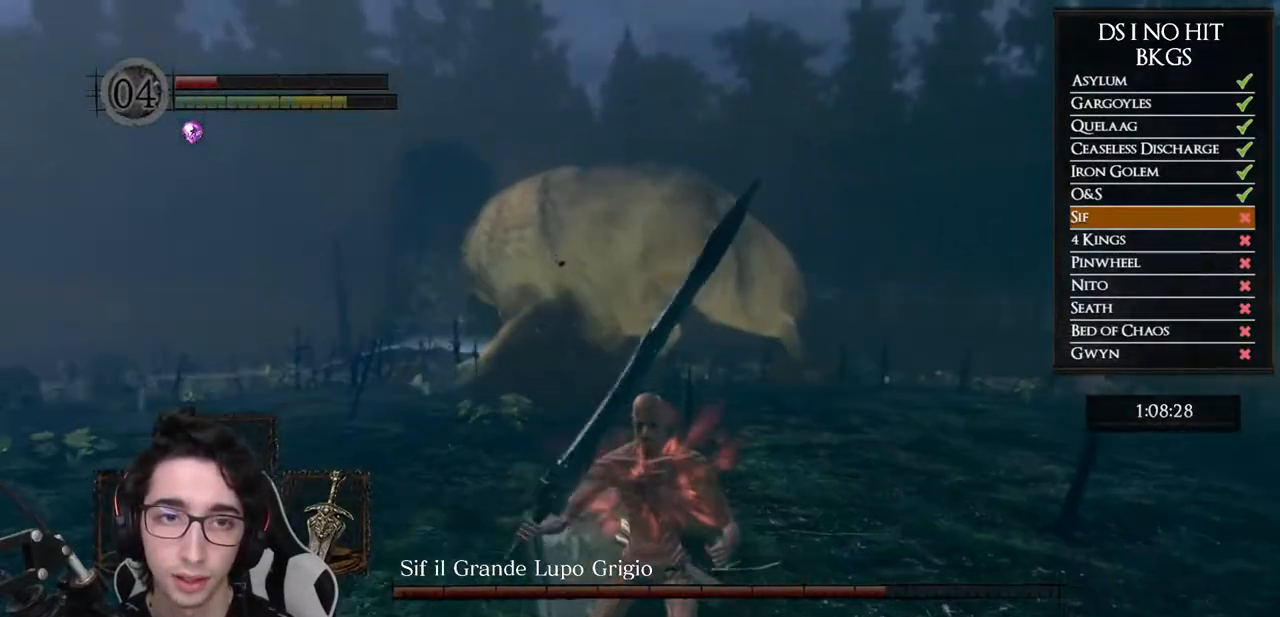
{"dt_ms": 500, "buttons": [], "left_stick": "down", "right_stick": "center", "button_events": [[33, "B", "down"], [117, "B", "up"]]}